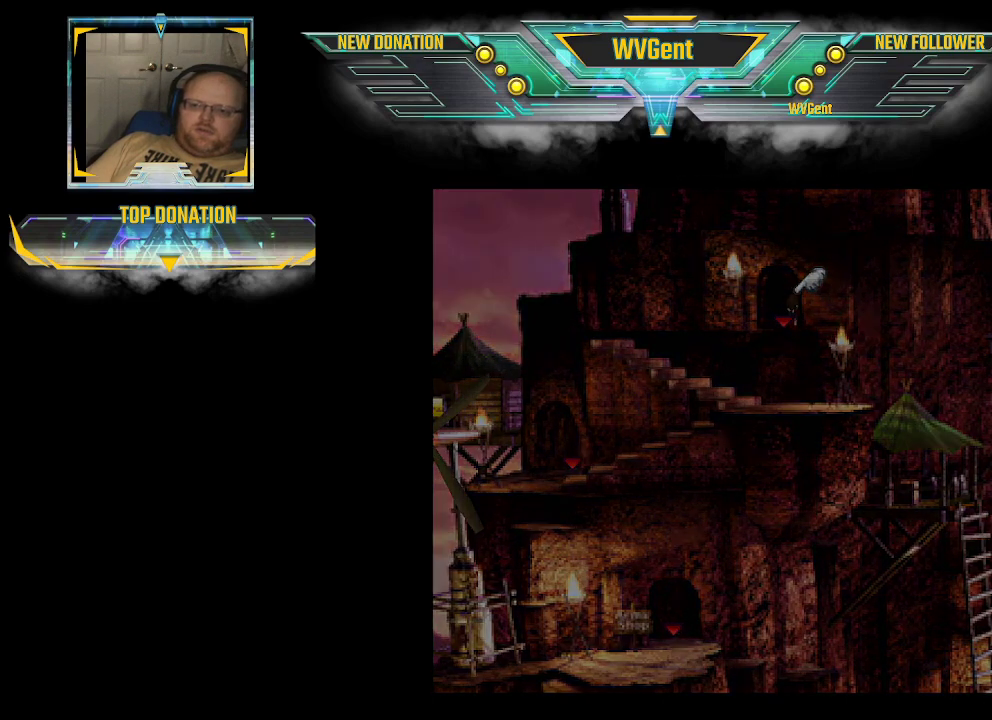
Gameplay with a controller (PlayStation layout); each line is a JSON object with the inputs held at the frame after it. "events" lists button and stick changes between this image and that frame as [ms after this image, input, new state], when the widget could be followed in between. Not read: L3 R3.
{"buttons": [], "left_stick": "center", "right_stick": "center", "events": [[133, "left_stick", "center"]]}
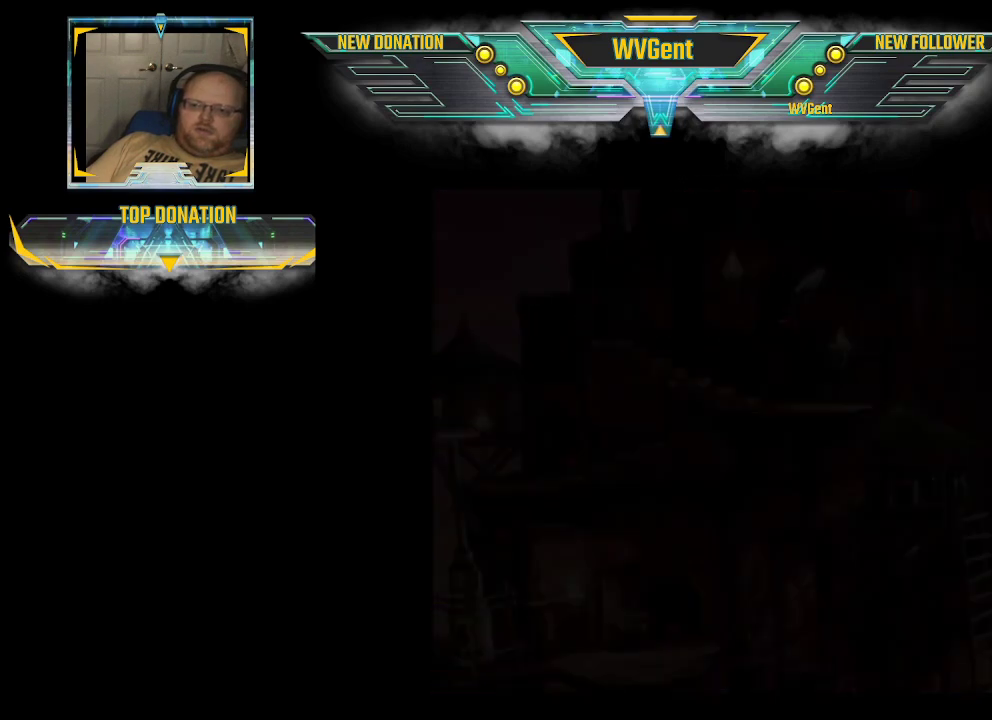
{"buttons": [], "left_stick": "center", "right_stick": "center", "events": []}
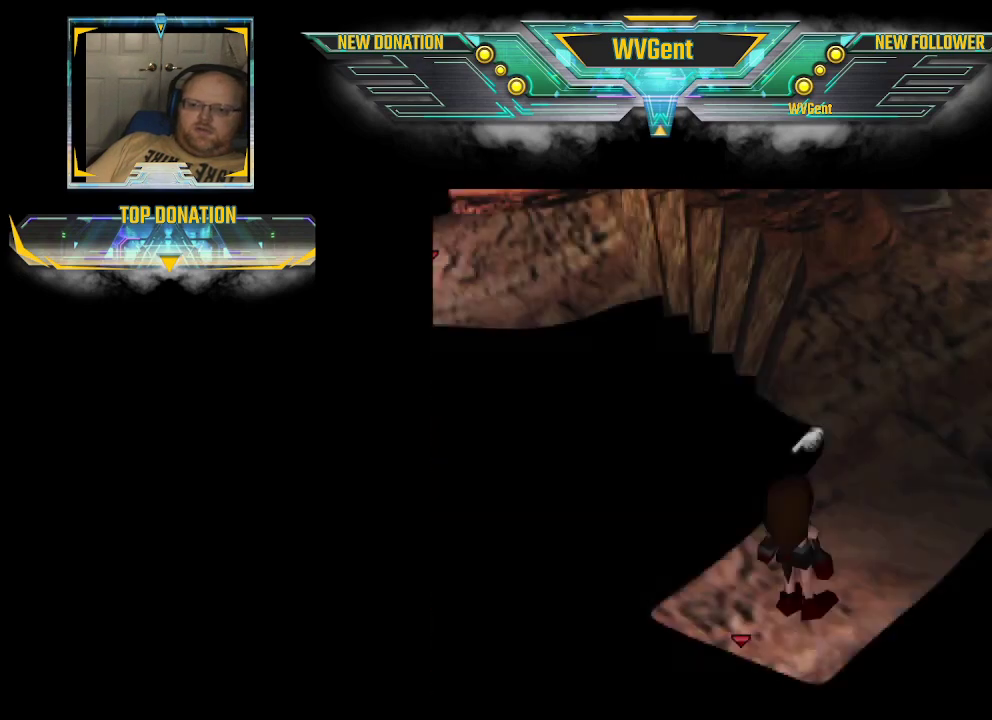
{"buttons": ["CIRCLE"], "left_stick": "up", "right_stick": "center", "events": [[400, "left_stick", "up"], [500, "CIRCLE", "down"]]}
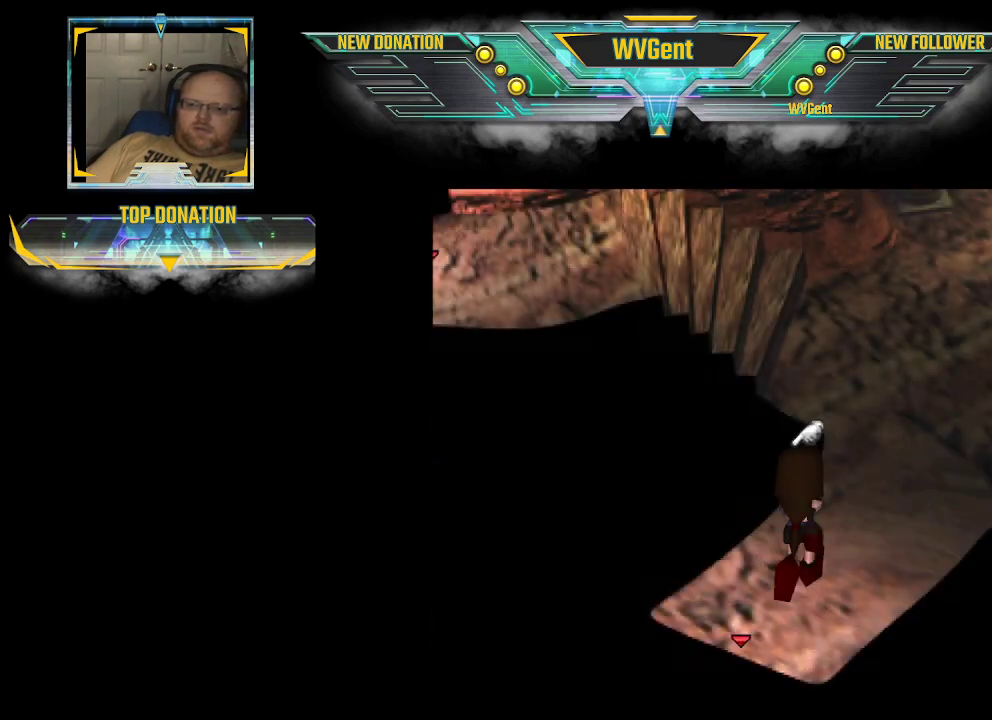
{"buttons": ["CIRCLE"], "left_stick": "up", "right_stick": "center", "events": []}
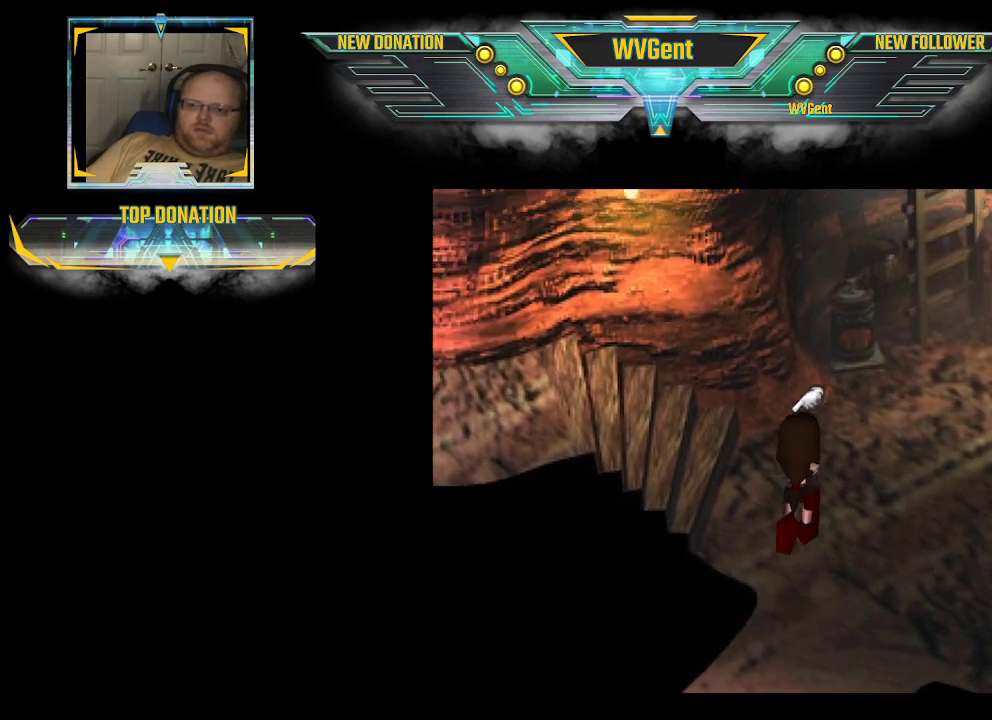
{"buttons": ["CIRCLE"], "left_stick": "up", "right_stick": "center", "events": [[133, "left_stick", "up-right"], [467, "left_stick", "up"]]}
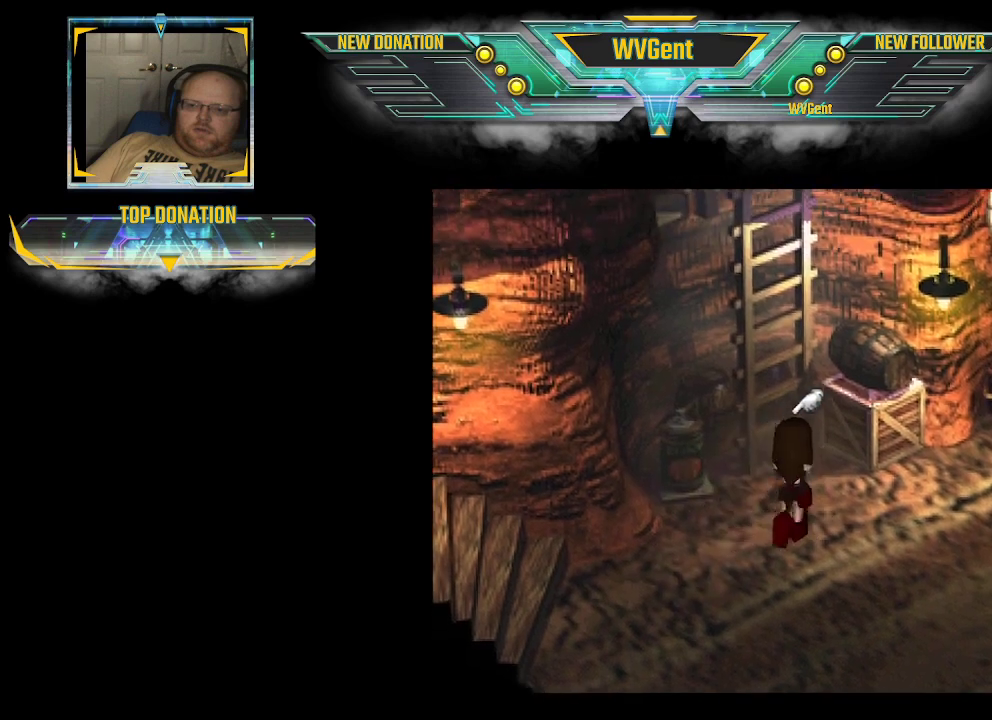
{"buttons": ["CROSS", "CIRCLE"], "left_stick": "up", "right_stick": "center", "events": [[167, "left_stick", "up-left"], [367, "left_stick", "up"], [400, "CROSS", "down"]]}
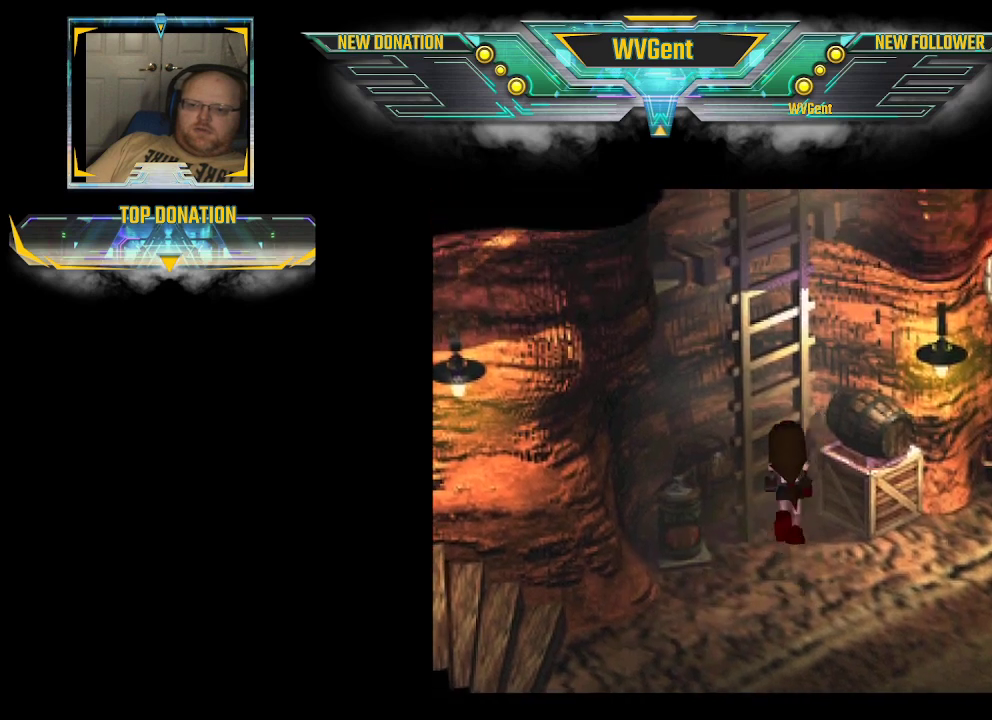
{"buttons": [], "left_stick": "up", "right_stick": "center", "events": [[133, "CROSS", "up"], [400, "CIRCLE", "up"]]}
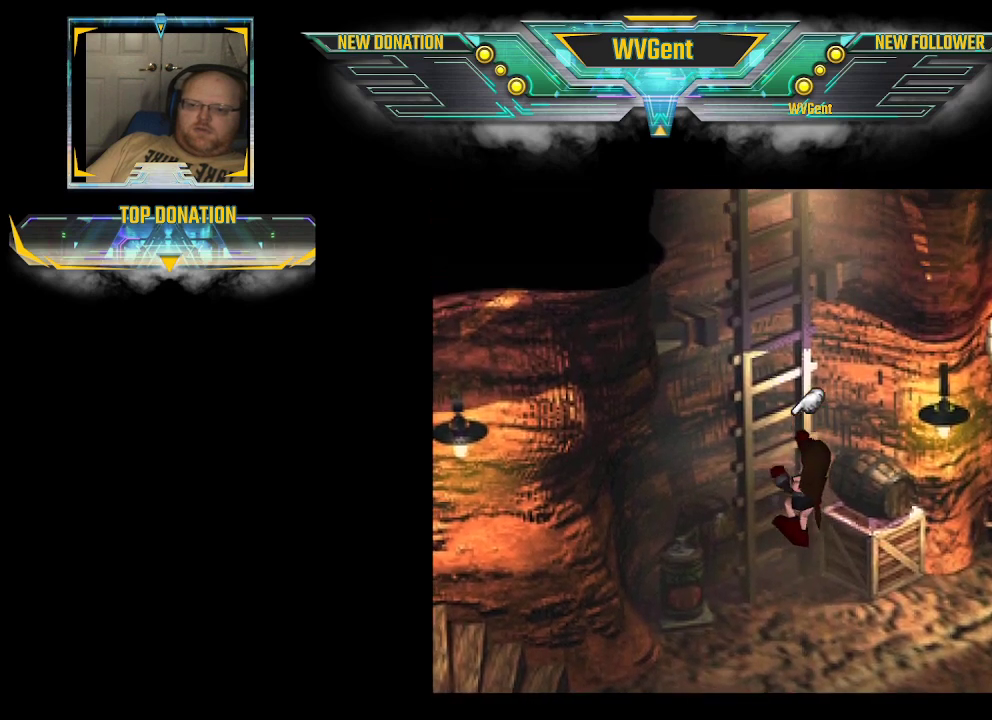
{"buttons": [], "left_stick": "up", "right_stick": "center", "events": []}
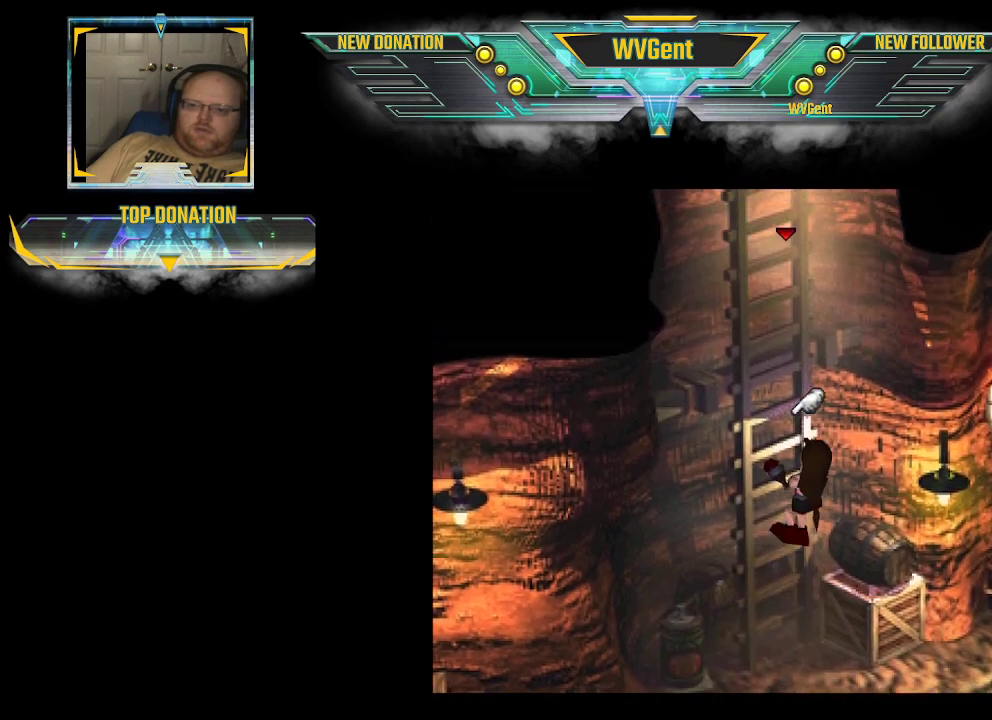
{"buttons": [], "left_stick": "up", "right_stick": "center", "events": []}
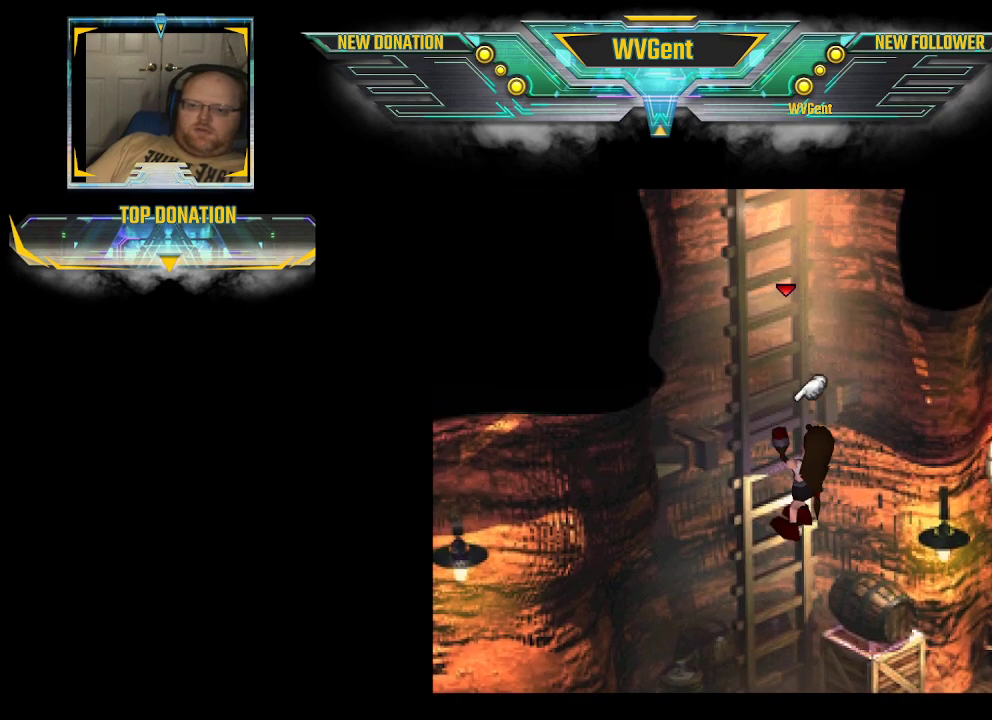
{"buttons": [], "left_stick": "up", "right_stick": "center", "events": []}
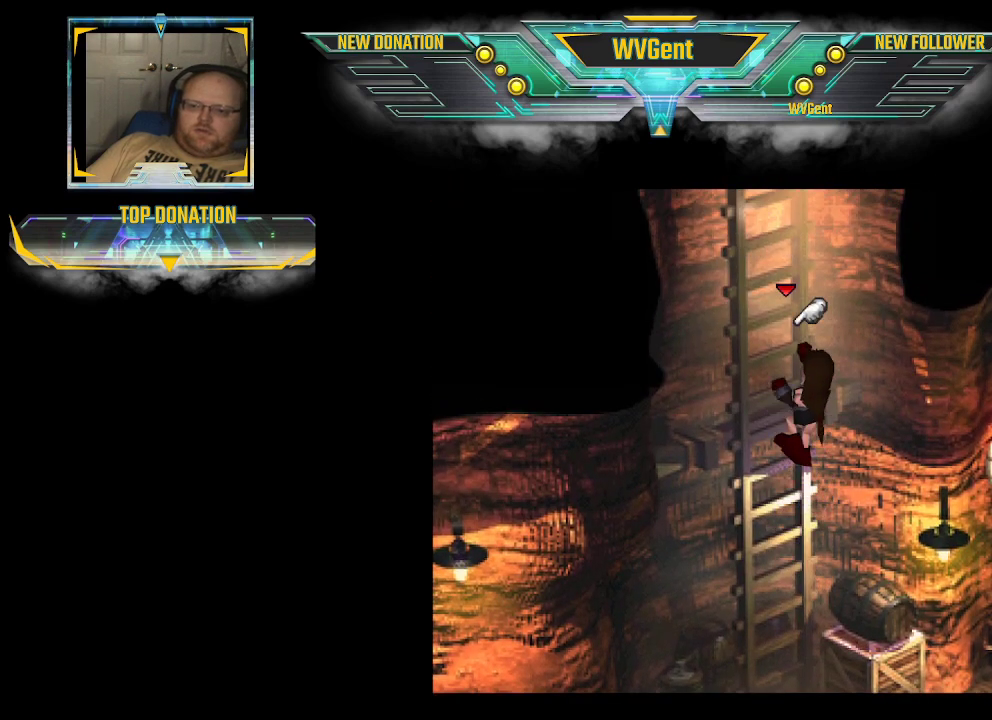
{"buttons": [], "left_stick": "up", "right_stick": "center", "events": []}
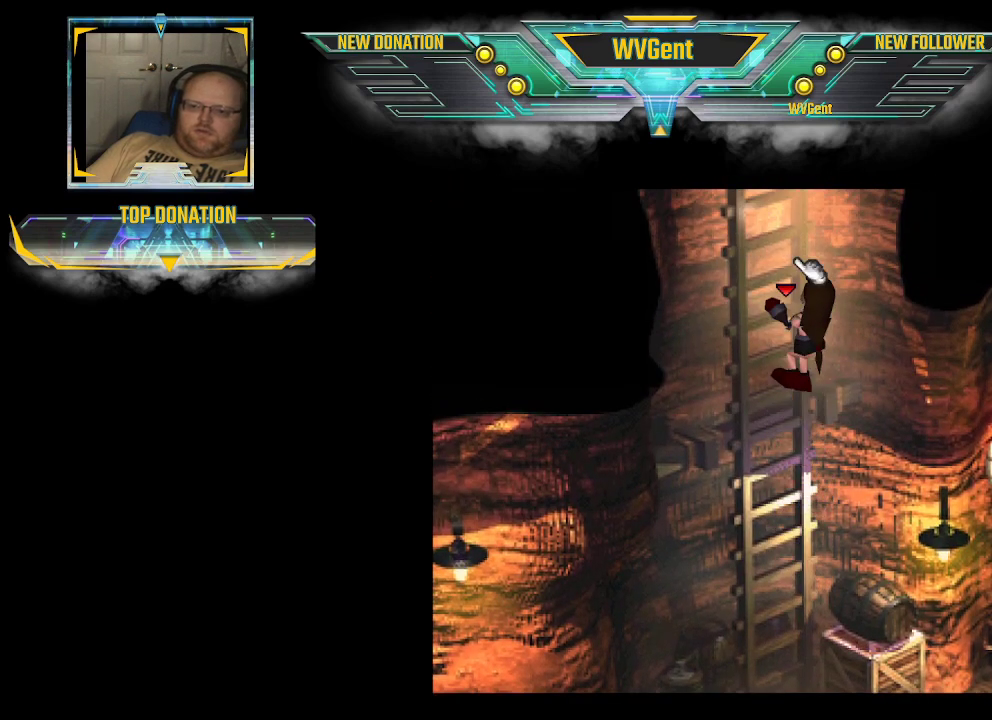
{"buttons": [], "left_stick": "up", "right_stick": "center", "events": []}
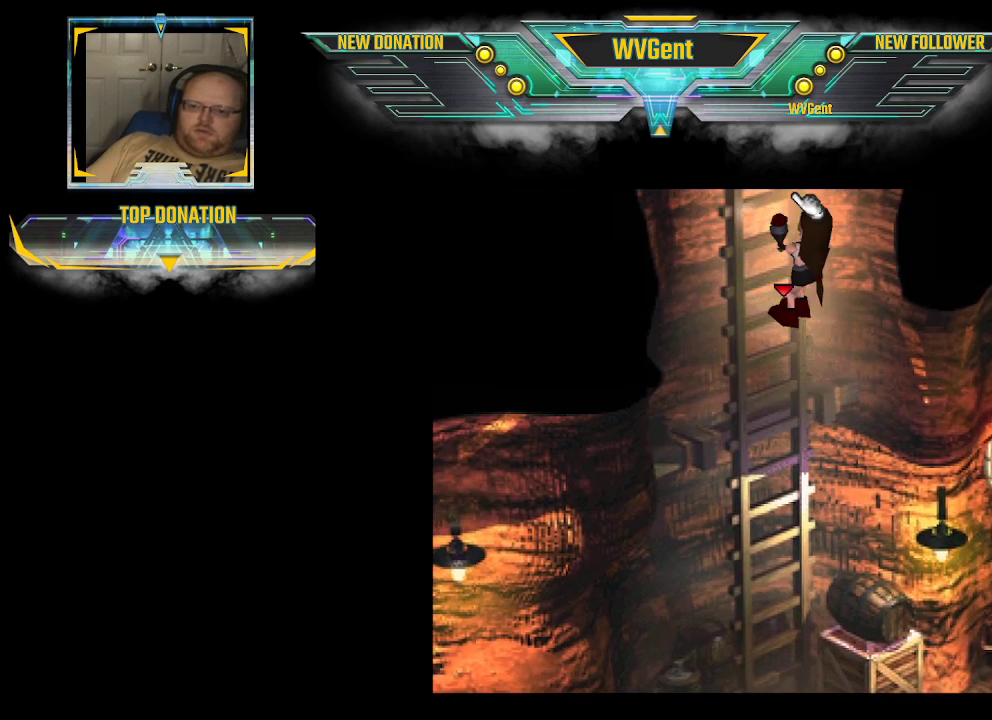
{"buttons": [], "left_stick": "up", "right_stick": "center", "events": []}
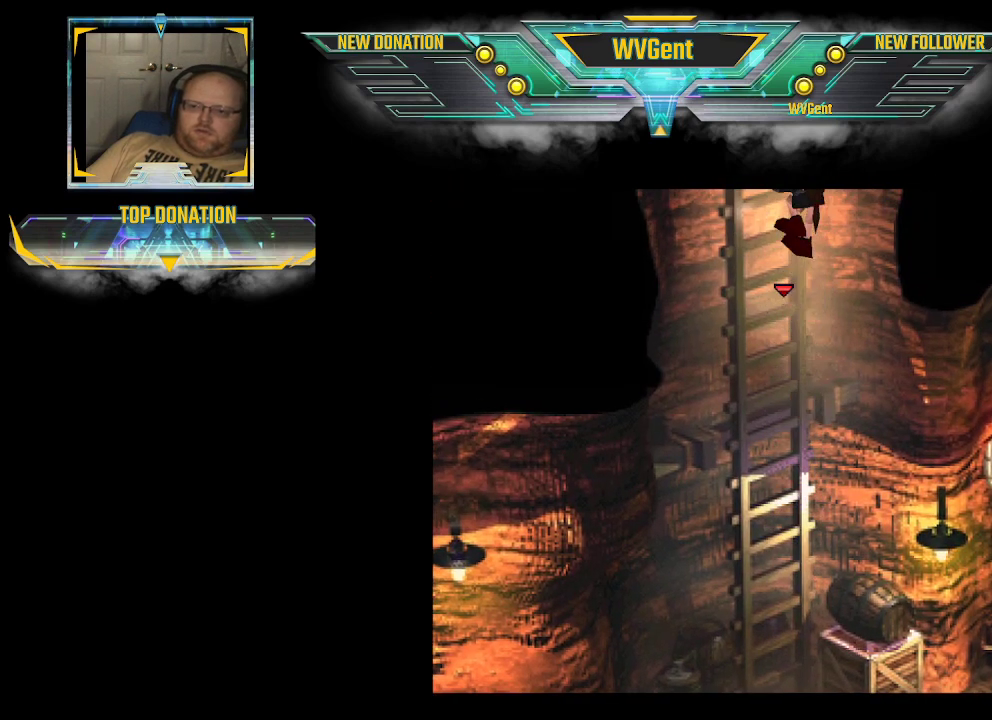
{"buttons": [], "left_stick": "up", "right_stick": "center", "events": []}
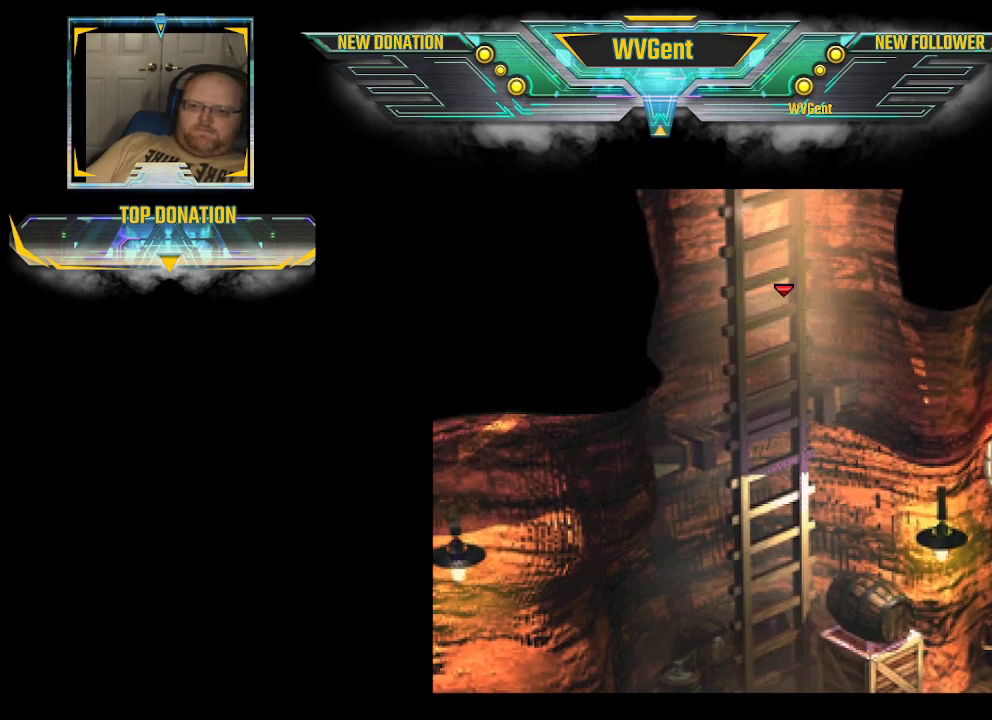
{"buttons": [], "left_stick": "up", "right_stick": "center", "events": []}
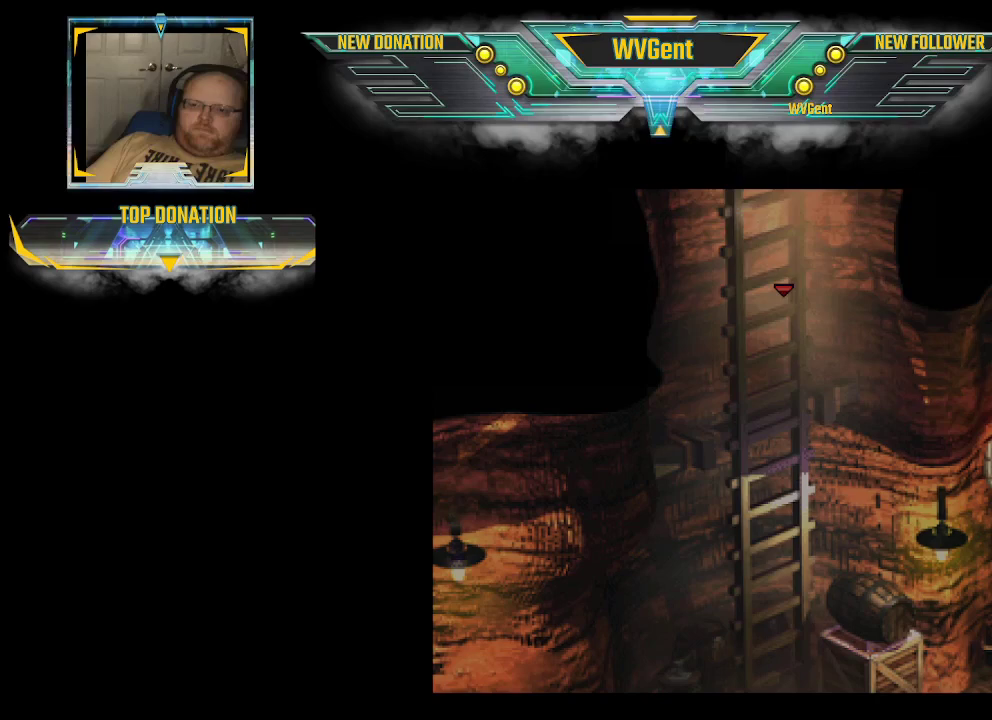
{"buttons": [], "left_stick": "up", "right_stick": "center", "events": []}
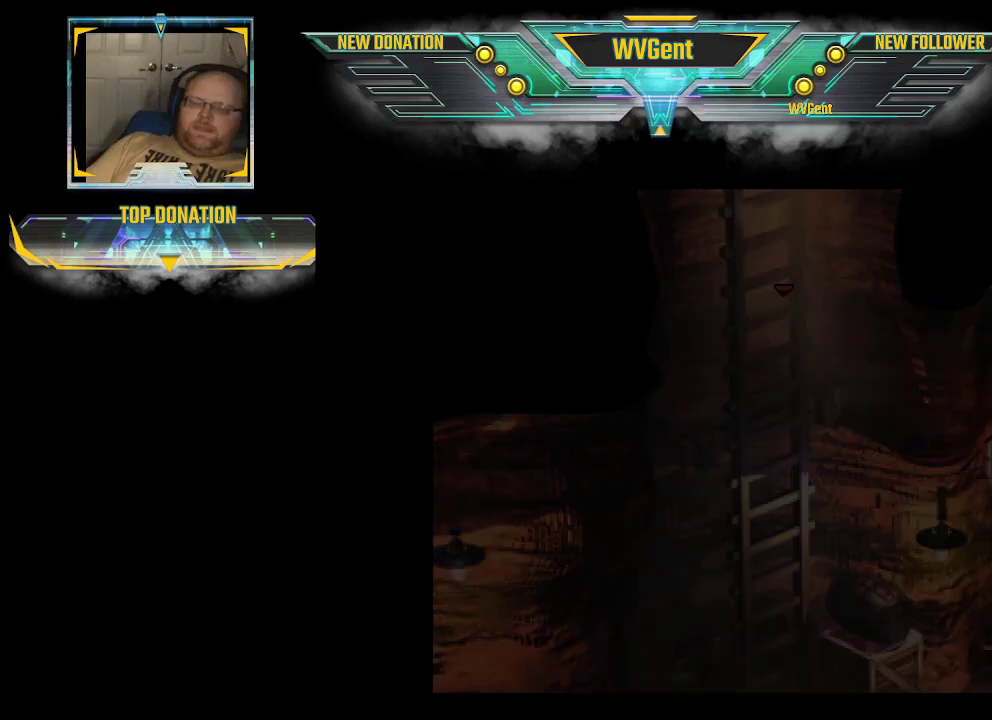
{"buttons": [], "left_stick": "center", "right_stick": "center", "events": [[433, "left_stick", "center"]]}
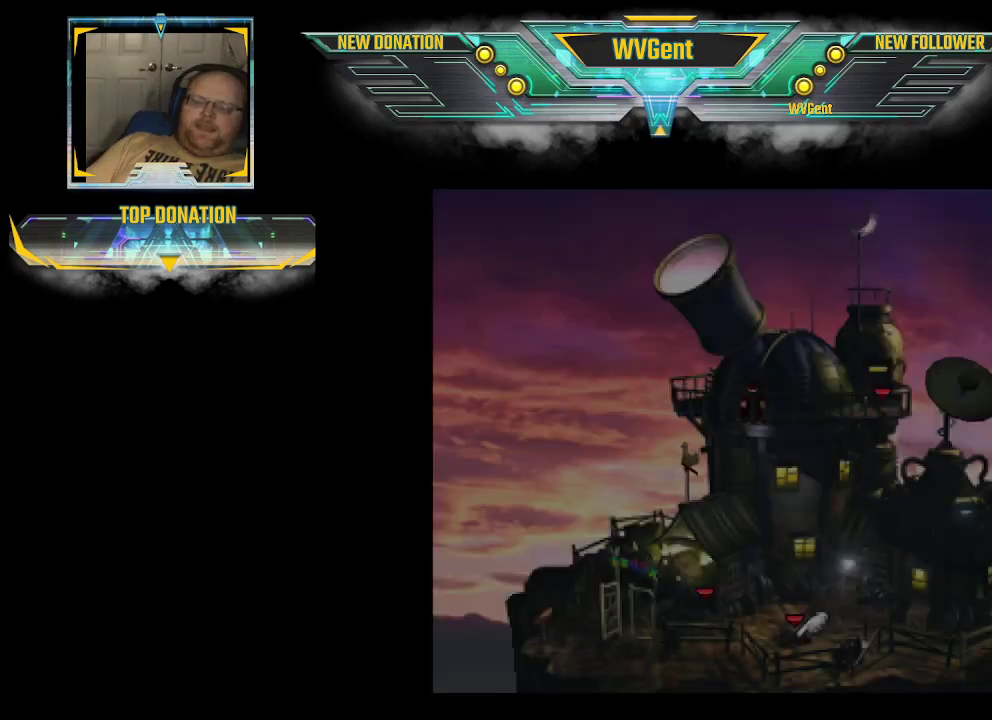
{"buttons": [], "left_stick": "up", "right_stick": "center", "events": [[433, "left_stick", "up"]]}
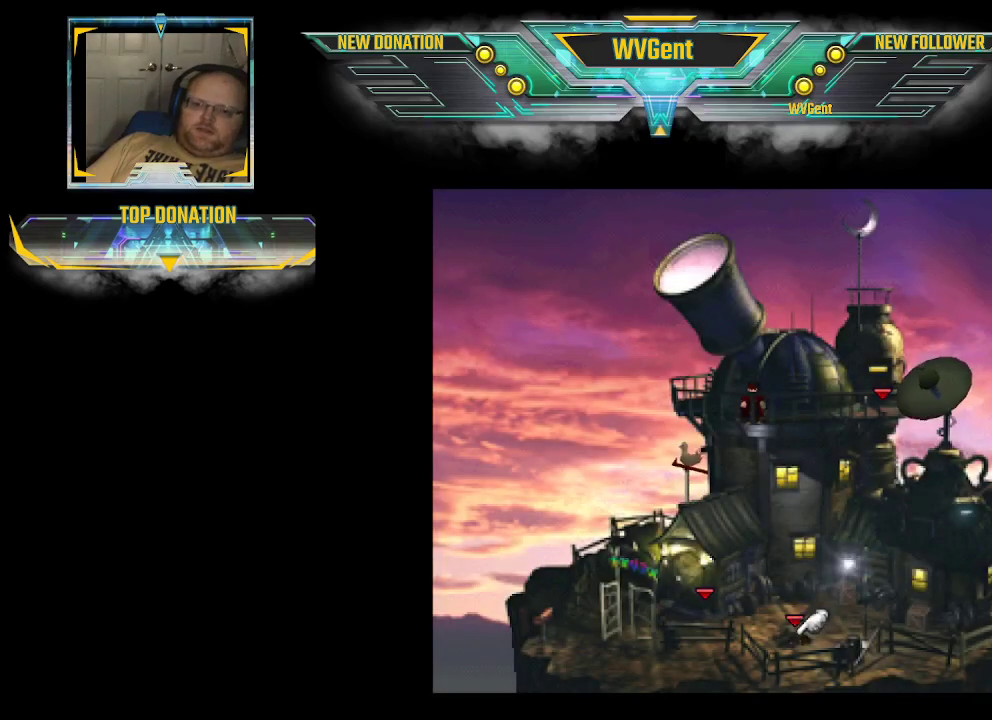
{"buttons": [], "left_stick": "up", "right_stick": "center", "events": []}
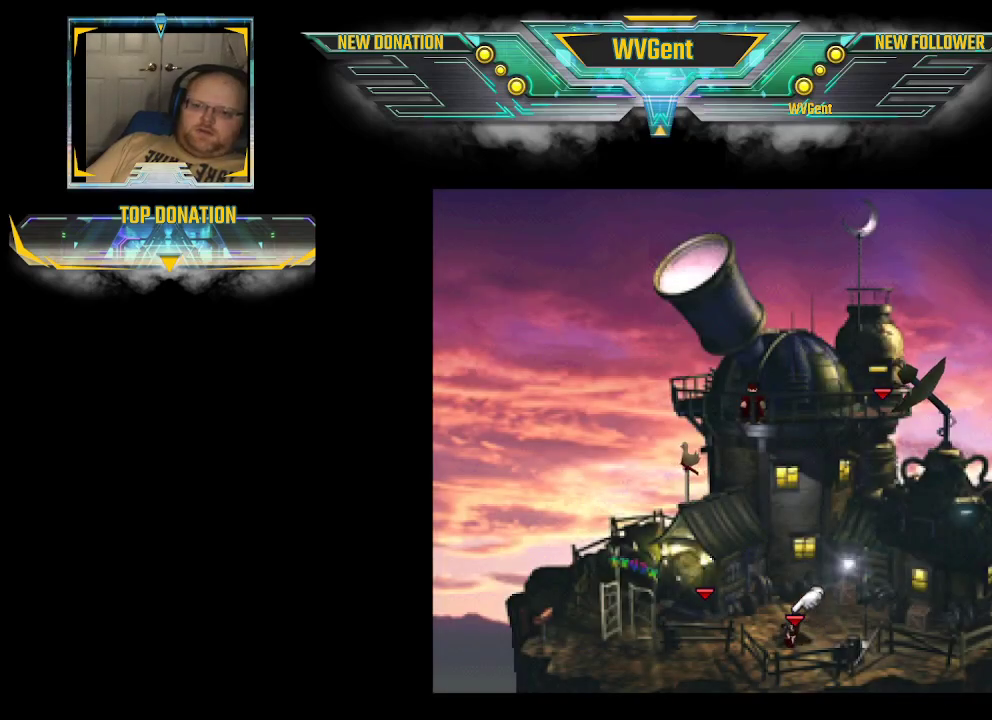
{"buttons": [], "left_stick": "up", "right_stick": "center", "events": []}
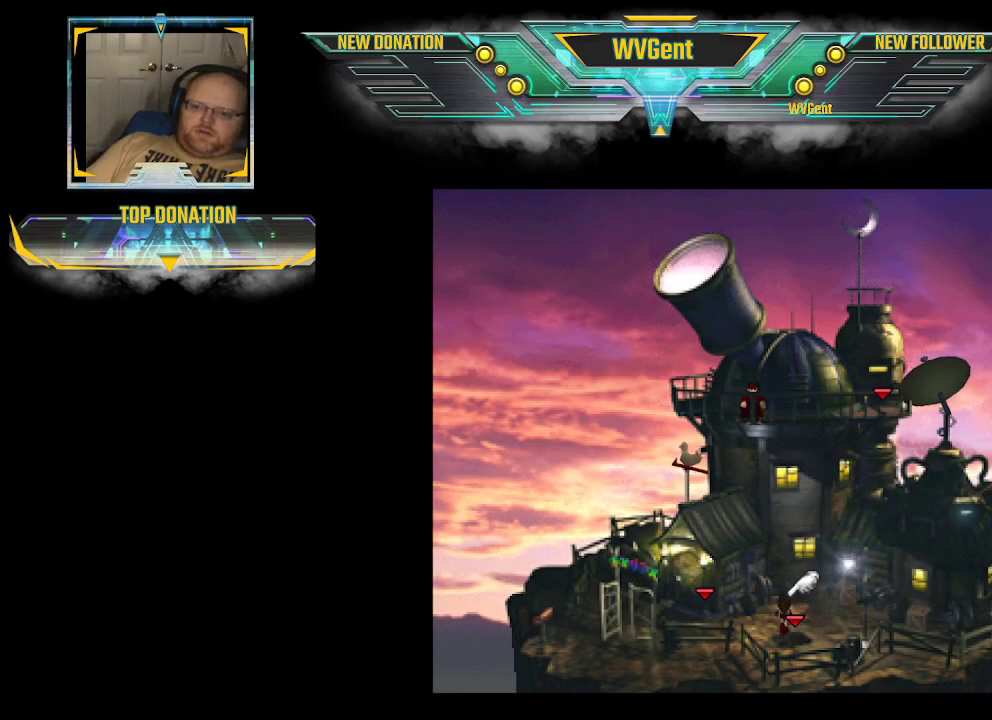
{"buttons": ["CIRCLE"], "left_stick": "down-left", "right_stick": "center", "events": [[233, "left_stick", "left"], [300, "left_stick", "down-left"], [367, "CIRCLE", "down"]]}
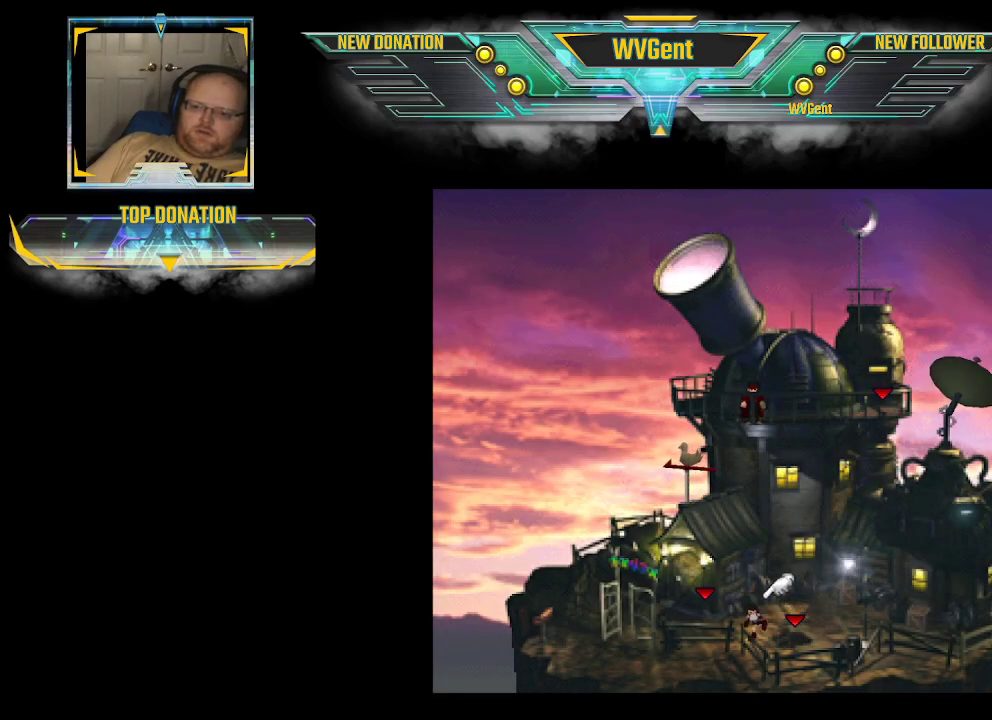
{"buttons": ["CIRCLE"], "left_stick": "up", "right_stick": "center", "events": [[300, "left_stick", "up-left"], [433, "left_stick", "up"]]}
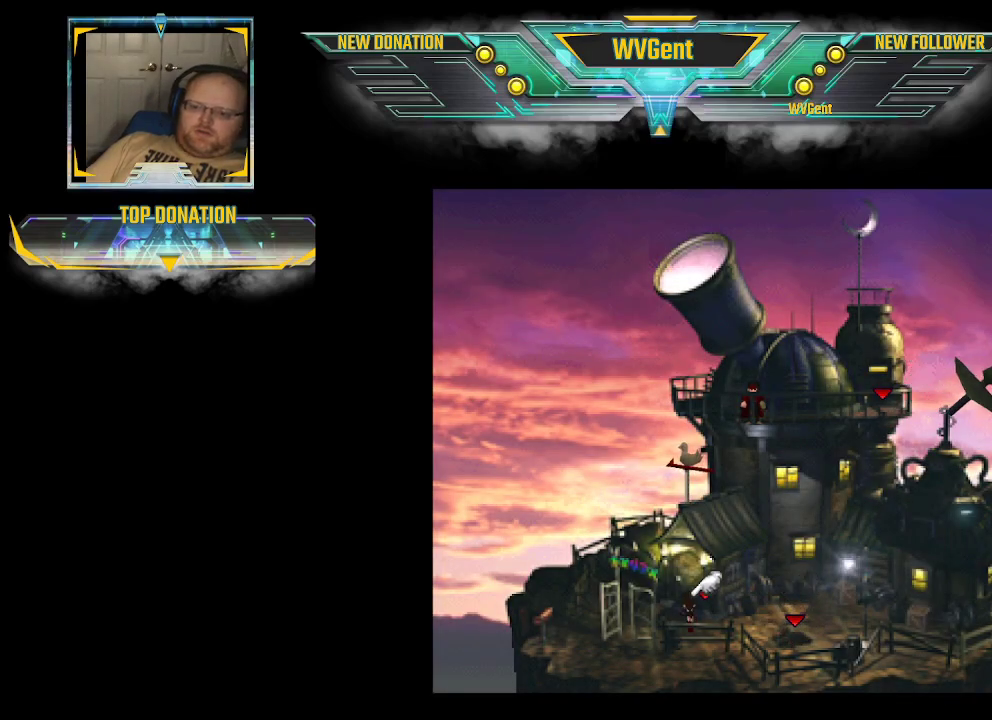
{"buttons": ["CIRCLE"], "left_stick": "up-right", "right_stick": "center", "events": [[400, "left_stick", "up-right"]]}
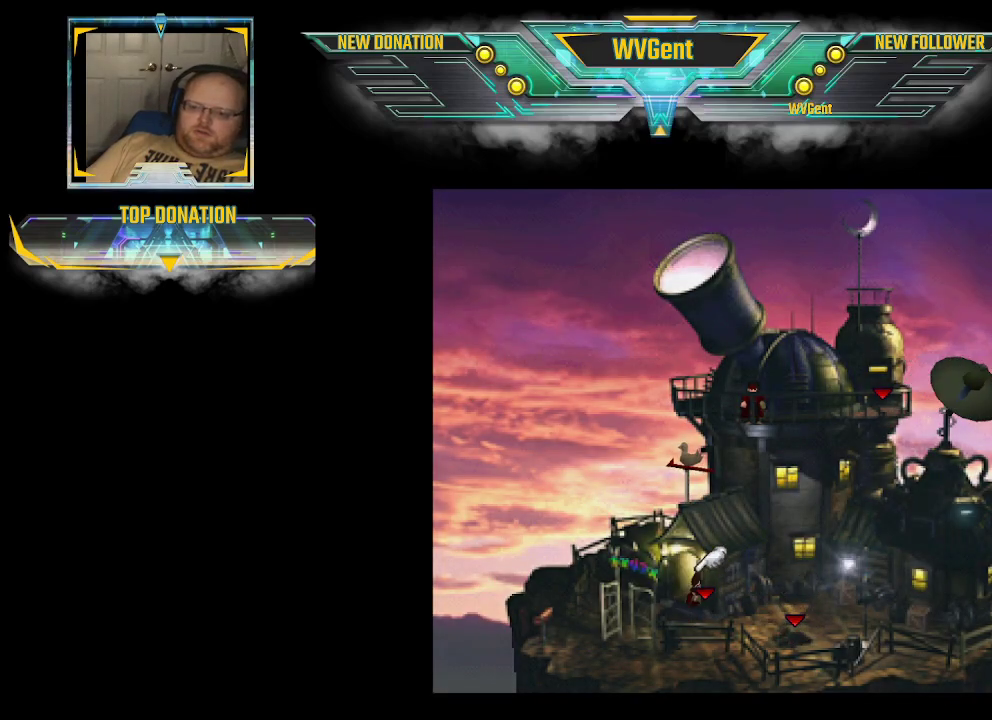
{"buttons": ["CIRCLE"], "left_stick": "up-right", "right_stick": "center", "events": []}
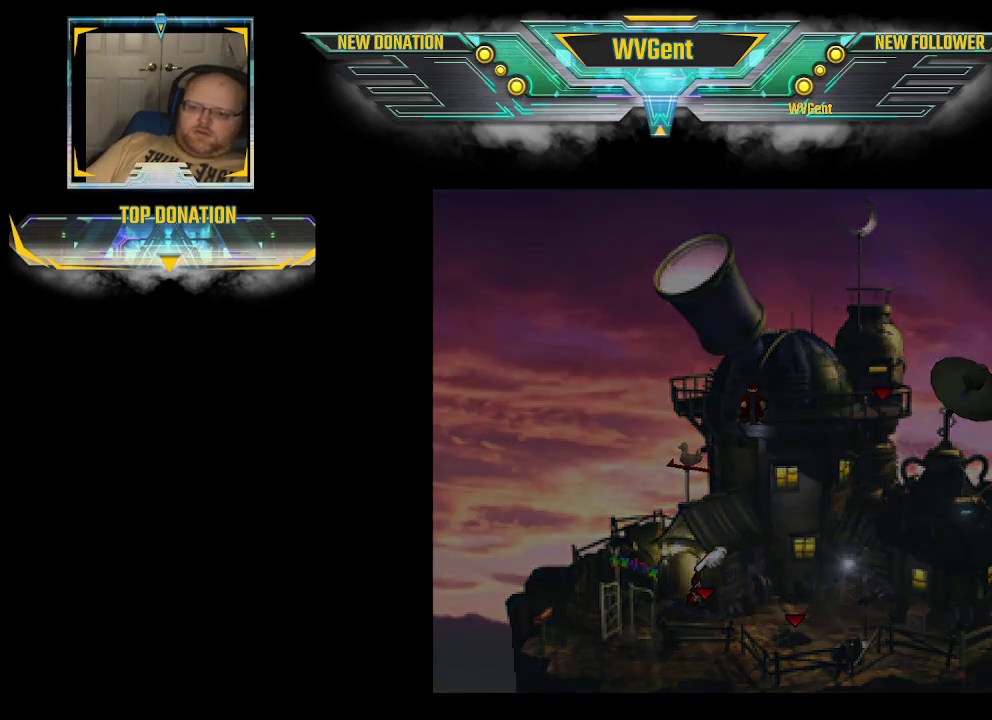
{"buttons": [], "left_stick": "center", "right_stick": "center", "events": [[33, "CIRCLE", "up"], [167, "left_stick", "center"]]}
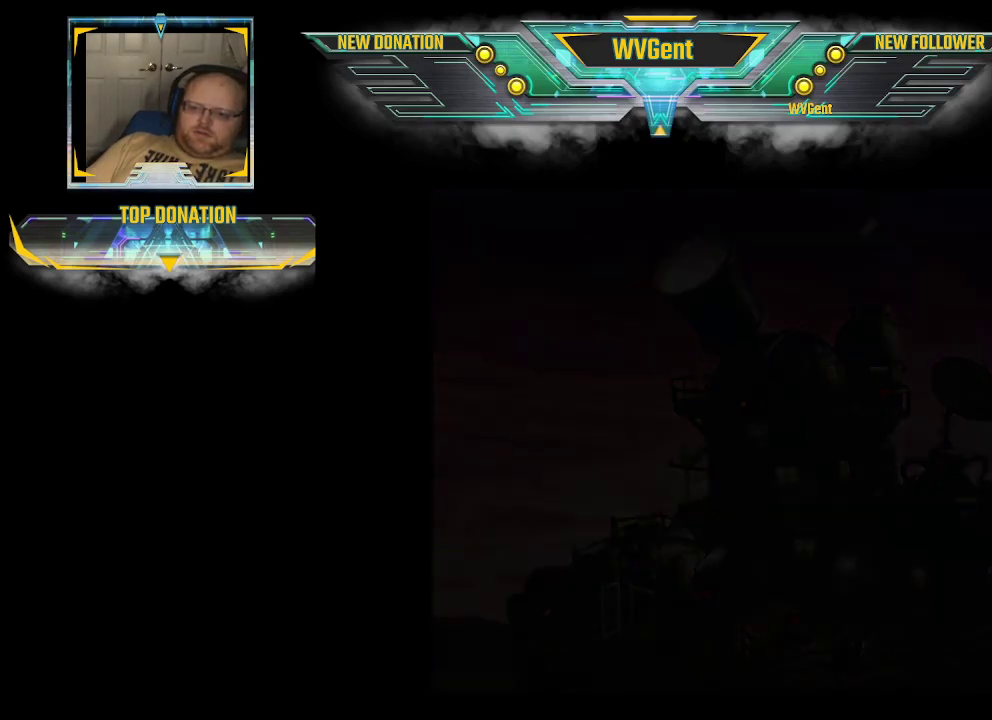
{"buttons": [], "left_stick": "center", "right_stick": "center", "events": []}
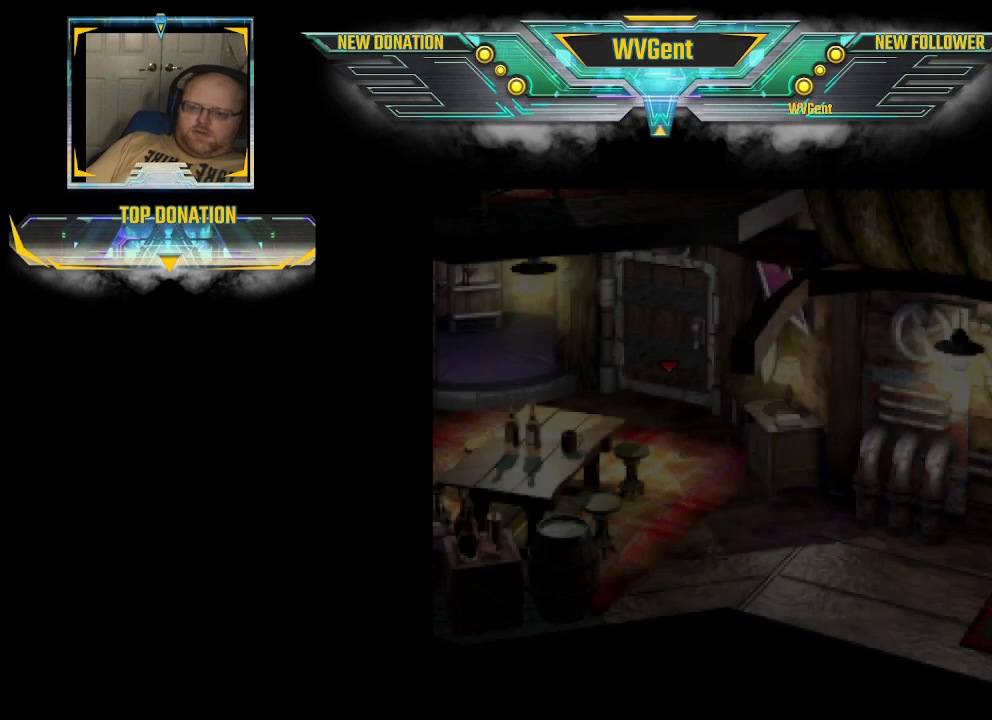
{"buttons": [], "left_stick": "center", "right_stick": "center", "events": []}